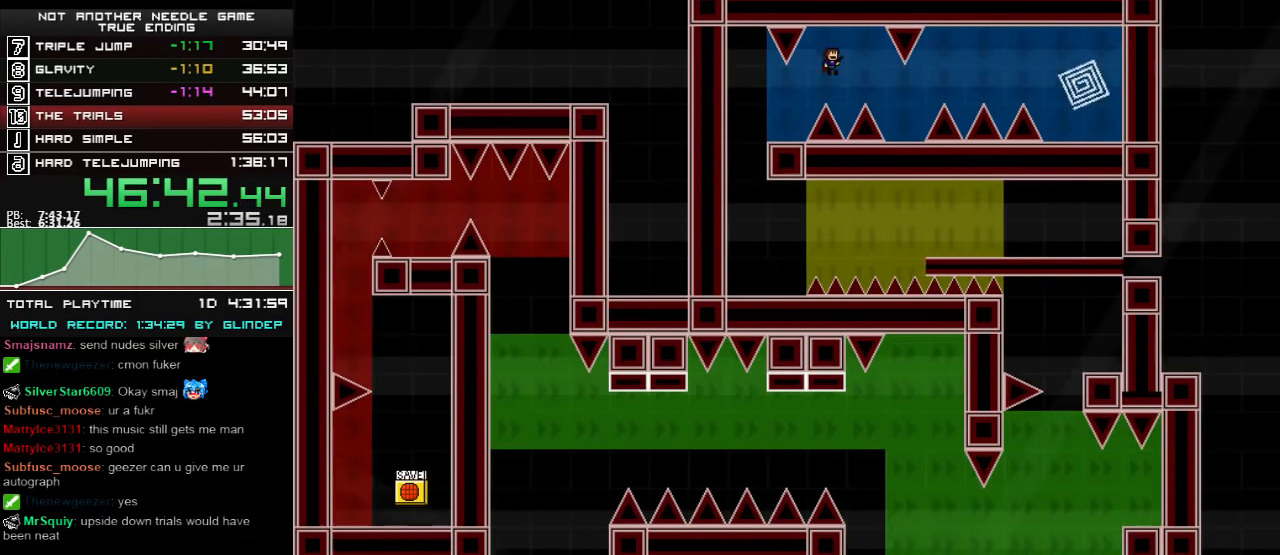
Gameplay with keyboard; each line is a JSON object with the keys held at the frame after it. "events" lists presses ("down") and releases ("up") of "down", "left", "r", "right", "shift_l", "shift_r", "up" and "z" between this image and that frame as [ms after this image, input, new state], when the widget could be followed in between. No other keys are recorded. Mouse input is not recorded.
{"keys": ["right", "shift_l"], "events": []}
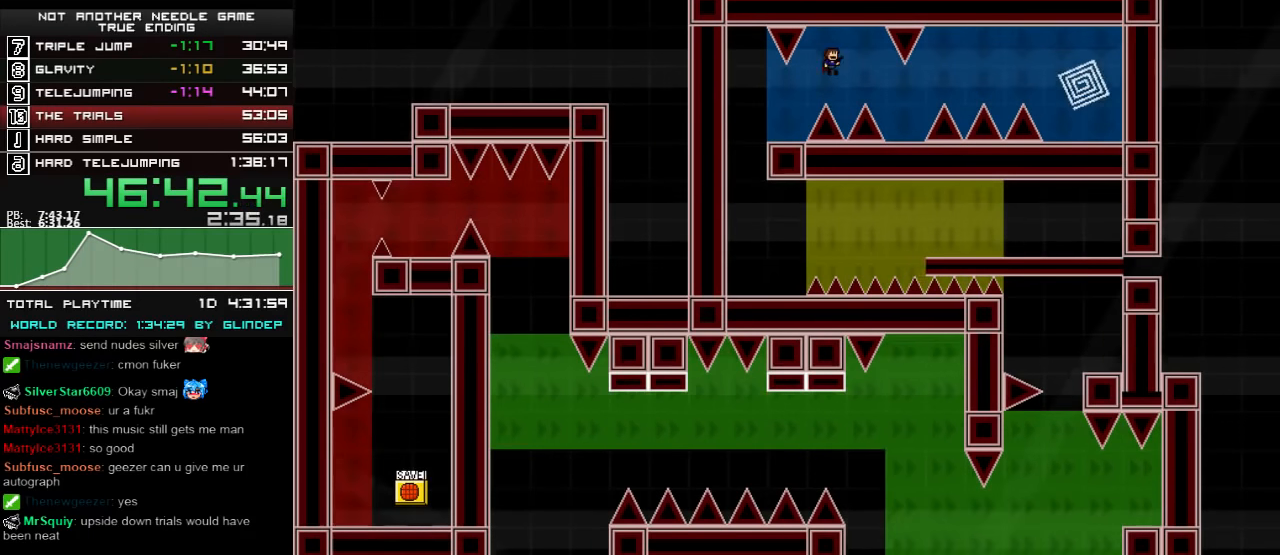
{"keys": [], "events": [[240, "right", "up"], [240, "shift_l", "up"], [260, "shift_l", "down"], [360, "left", "down"], [420, "left", "up"], [460, "shift_l", "up"]]}
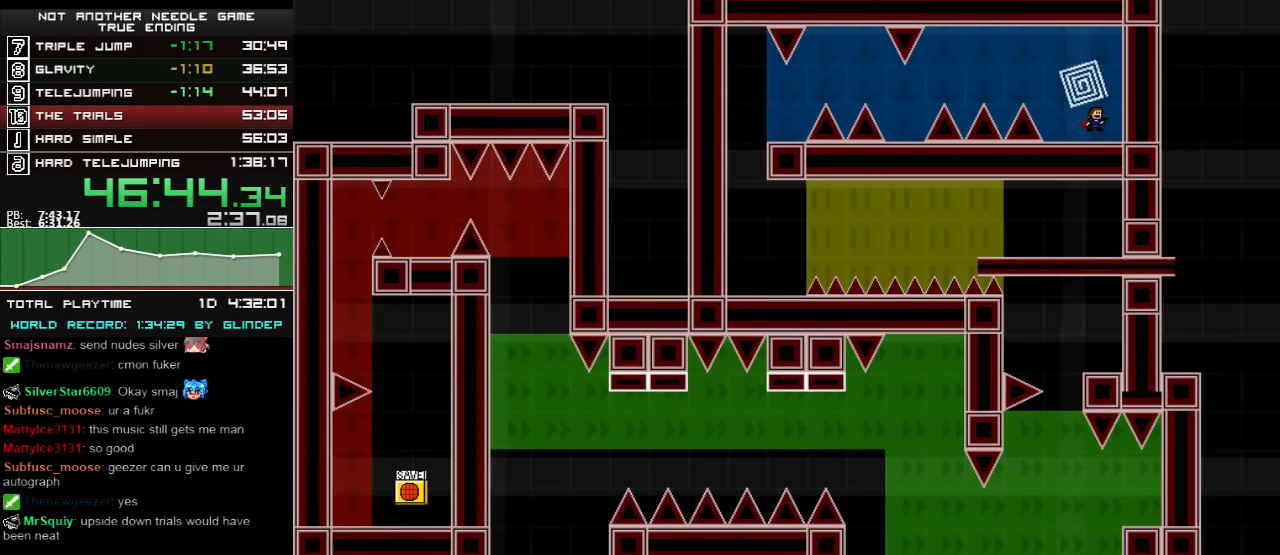
{"keys": [], "events": []}
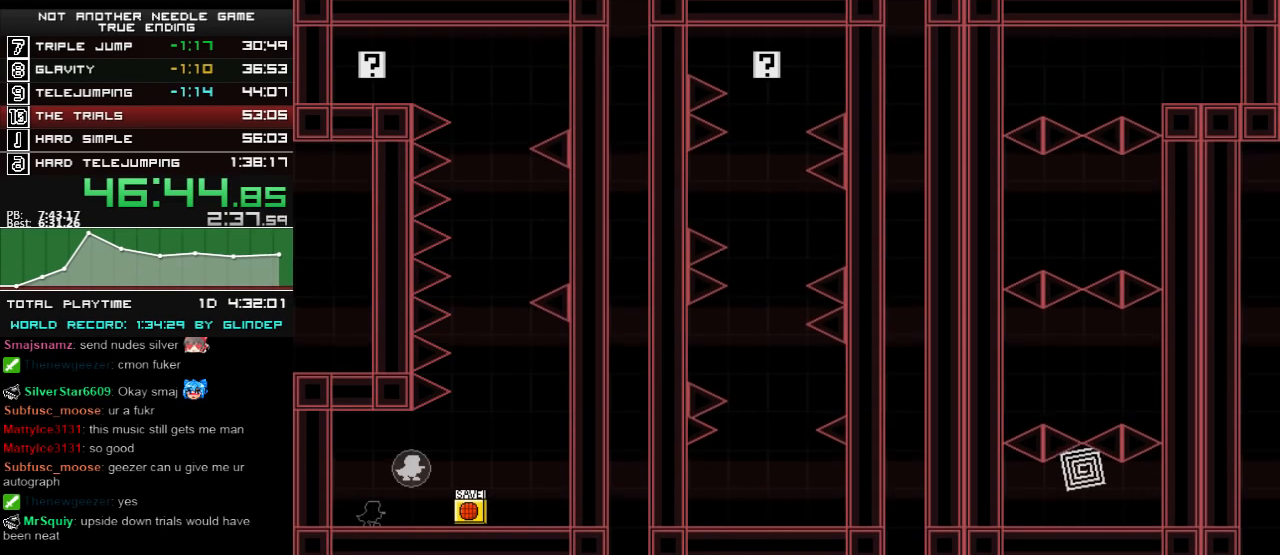
{"keys": ["right", "shift_l"], "events": [[160, "right", "down"], [320, "shift_l", "down"]]}
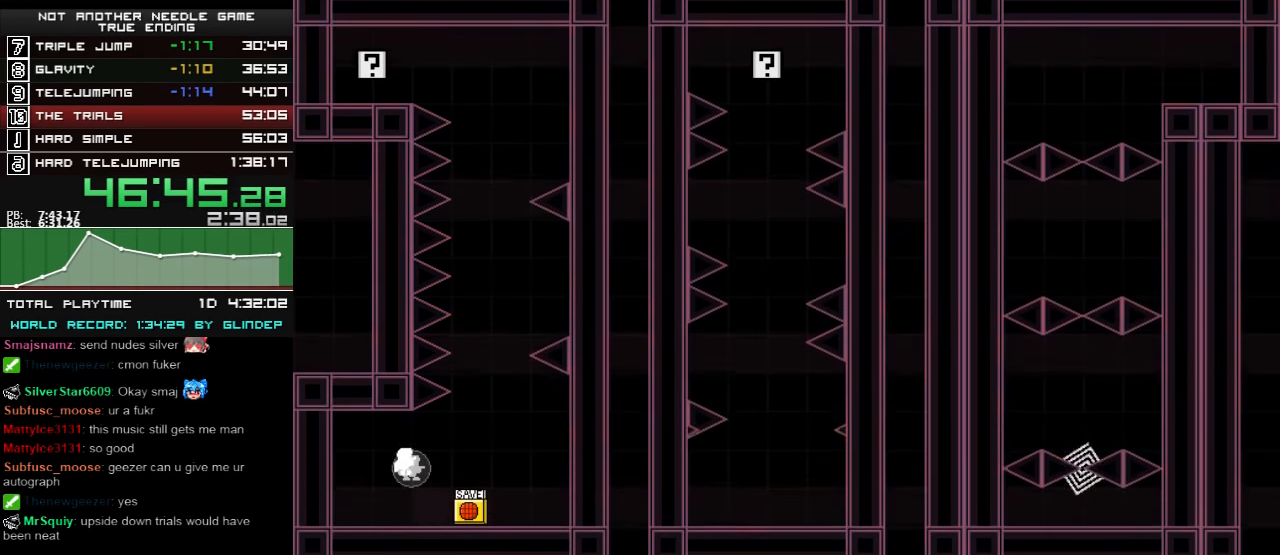
{"keys": ["right"], "events": [[20, "shift_l", "up"]]}
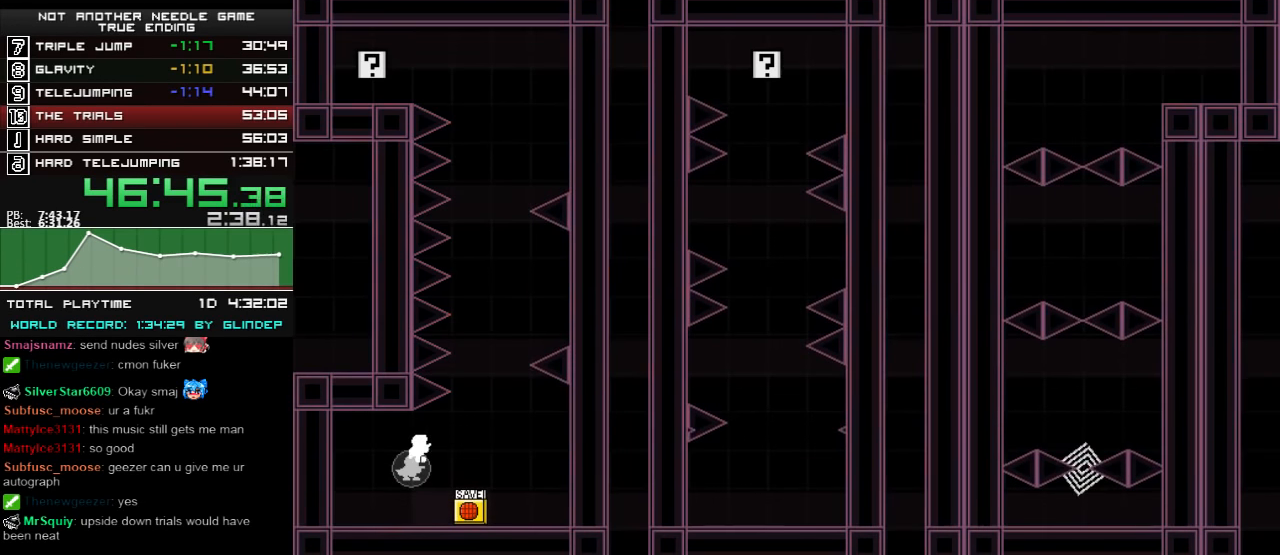
{"keys": ["shift_l"], "events": [[240, "right", "up"], [240, "shift_l", "down"]]}
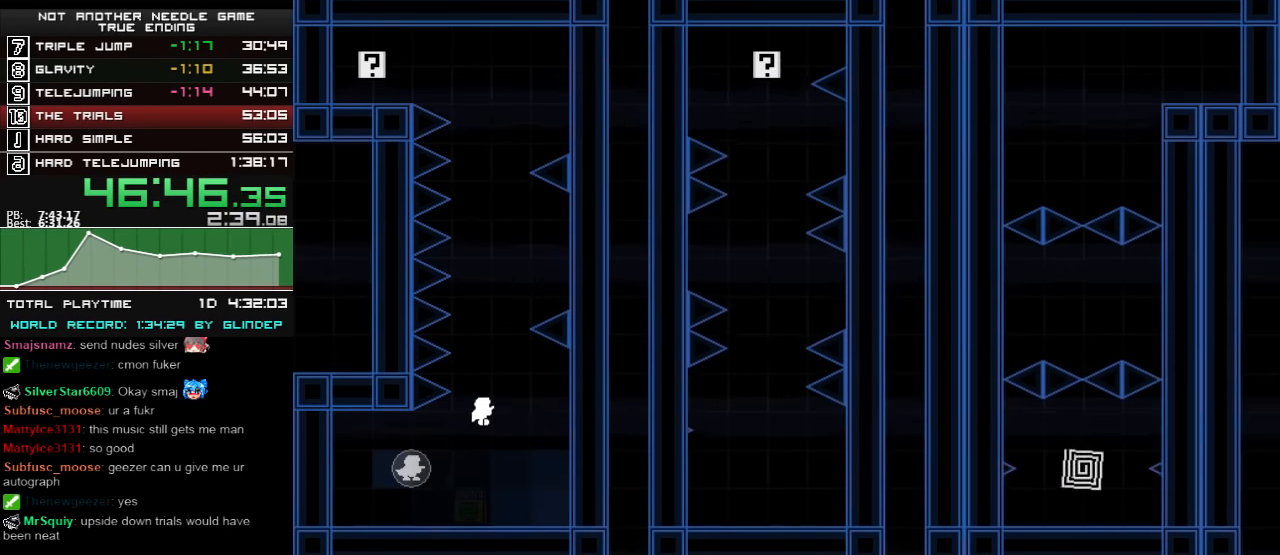
{"keys": ["shift_l"], "events": [[20, "shift_l", "up"], [60, "shift_l", "down"]]}
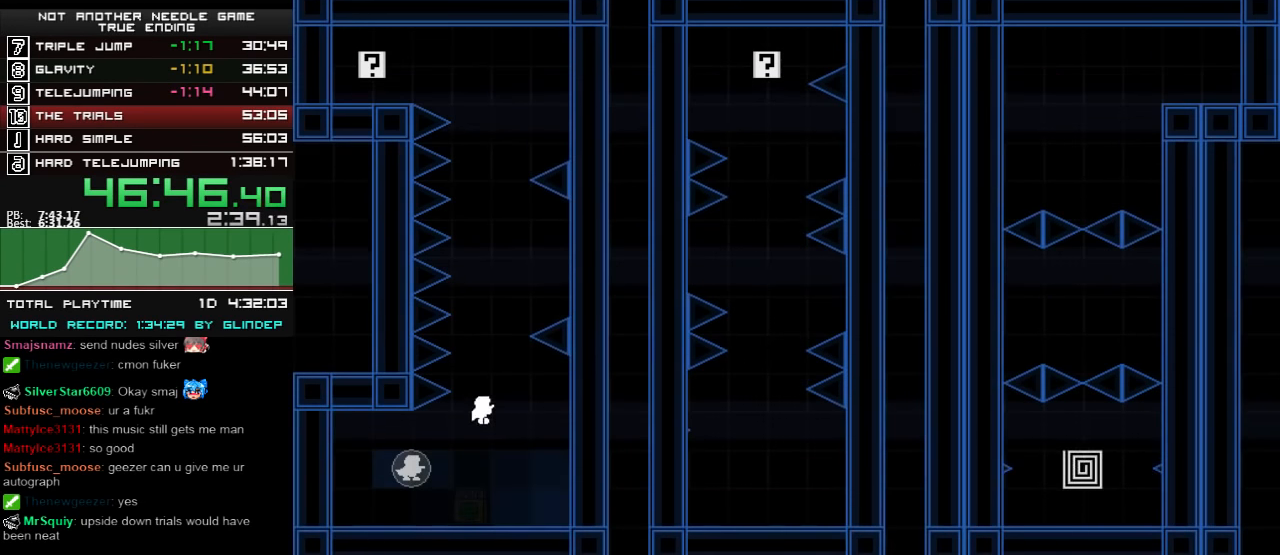
{"keys": ["left", "shift_l"], "events": [[180, "left", "down"], [180, "shift_l", "up"], [300, "shift_l", "down"]]}
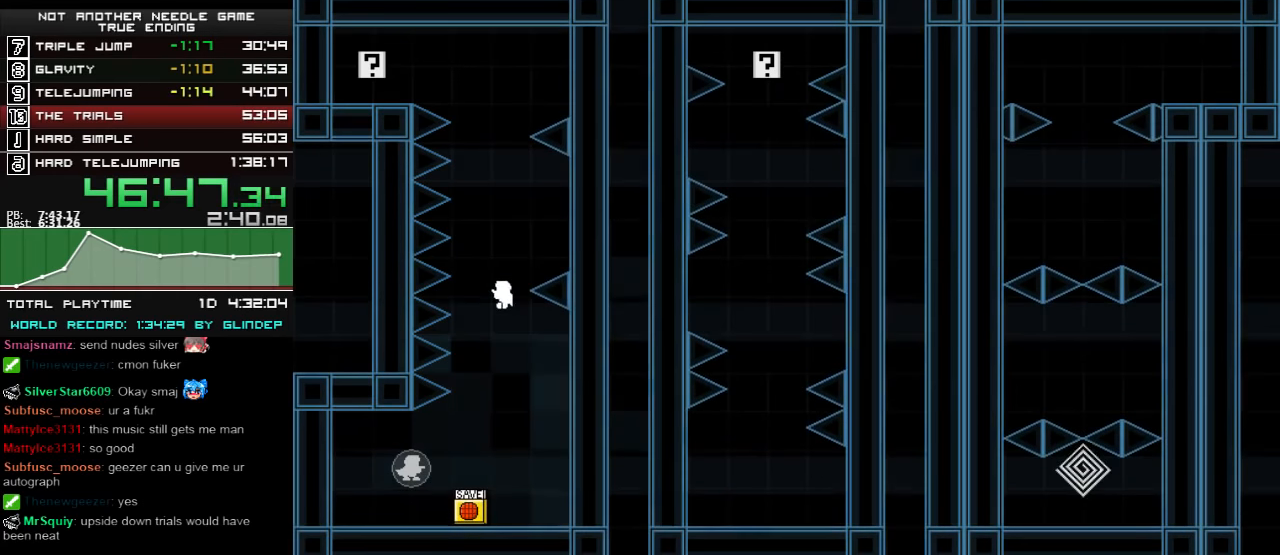
{"keys": ["left", "shift_l"], "events": []}
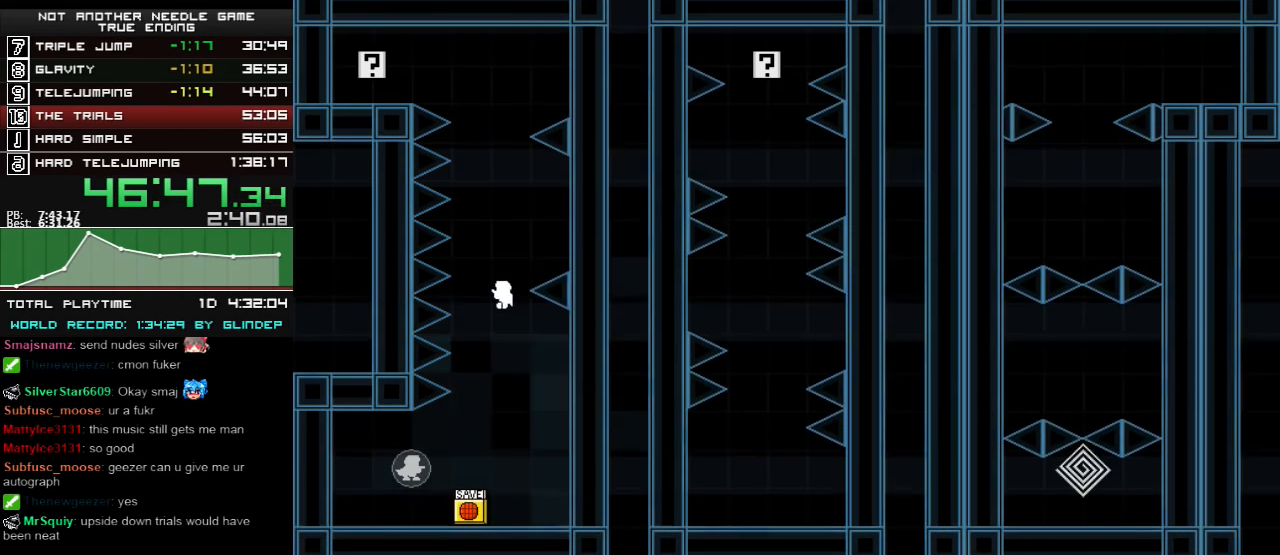
{"keys": ["left", "shift_l"], "events": []}
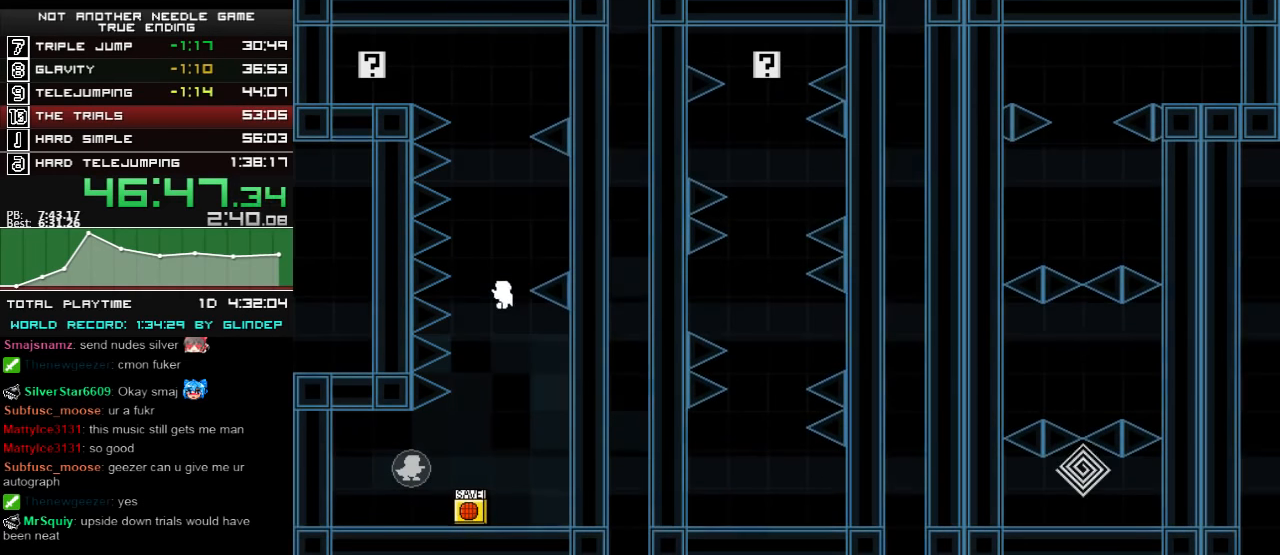
{"keys": ["left", "shift_l"], "events": []}
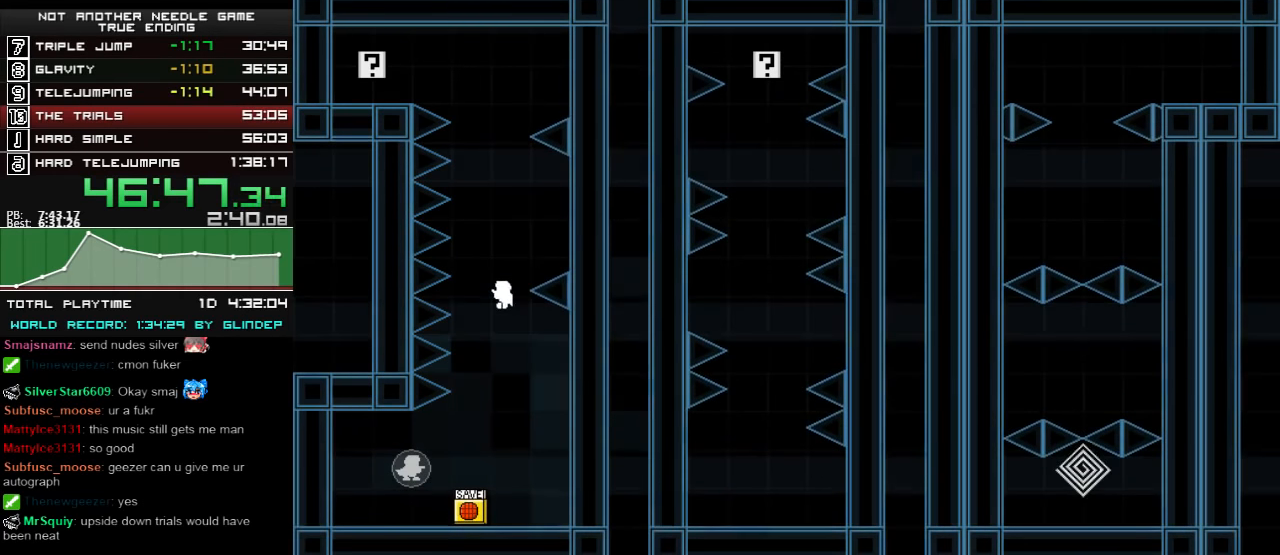
{"keys": ["left", "shift_l"], "events": [[180, "left", "up"], [220, "left", "down"], [220, "shift_l", "up"], [300, "shift_l", "down"]]}
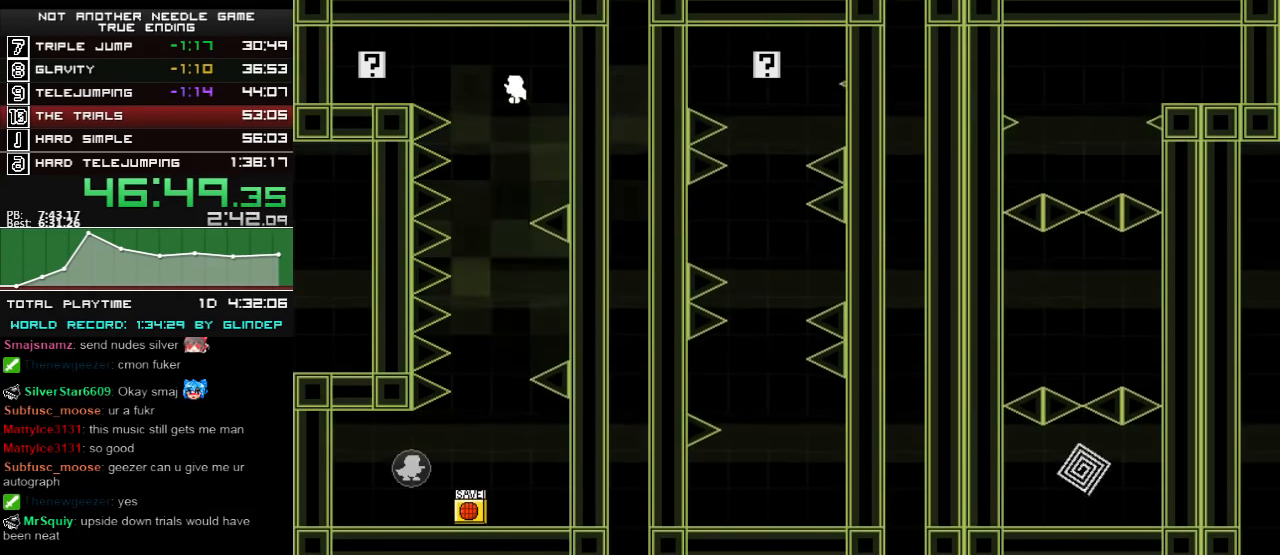
{"keys": ["right"], "events": [[140, "left", "up"], [180, "z", "down"], [220, "z", "up"], [400, "shift_l", "up"], [440, "right", "down"]]}
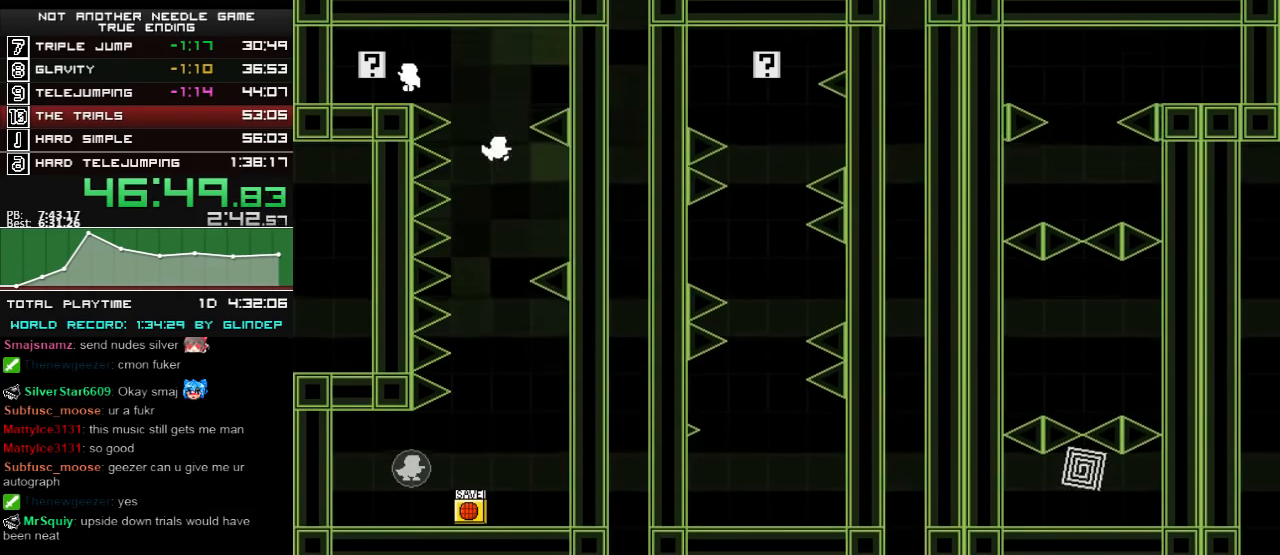
{"keys": ["left"], "events": [[20, "right", "up"], [200, "right", "down"], [400, "right", "up"], [420, "left", "down"]]}
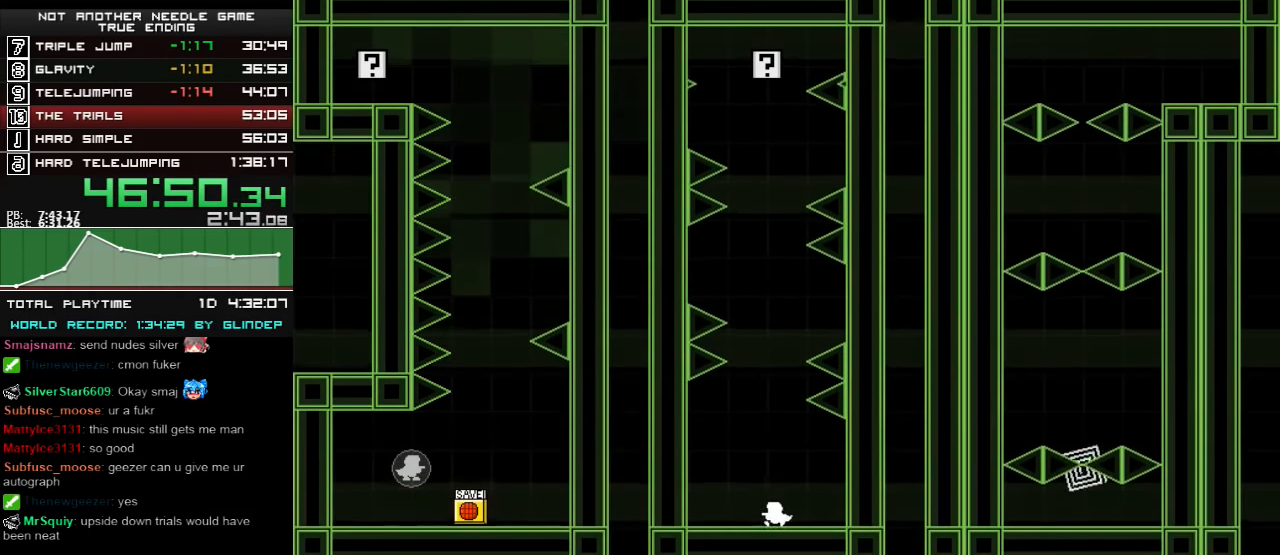
{"keys": [], "events": [[20, "left", "up"], [140, "left", "down"], [220, "left", "up"]]}
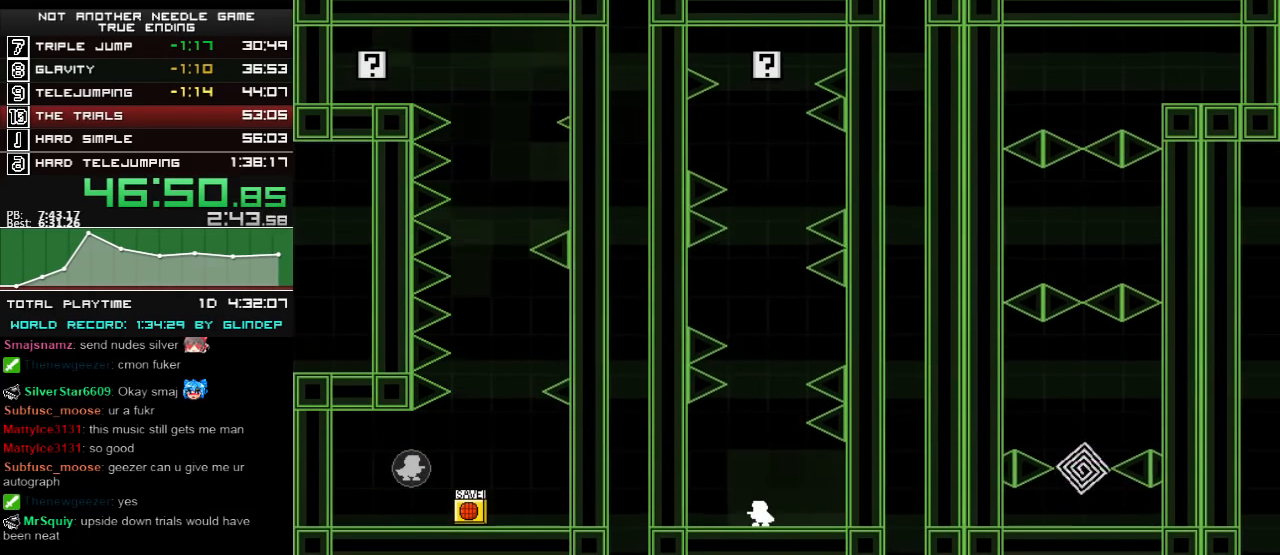
{"keys": [], "events": []}
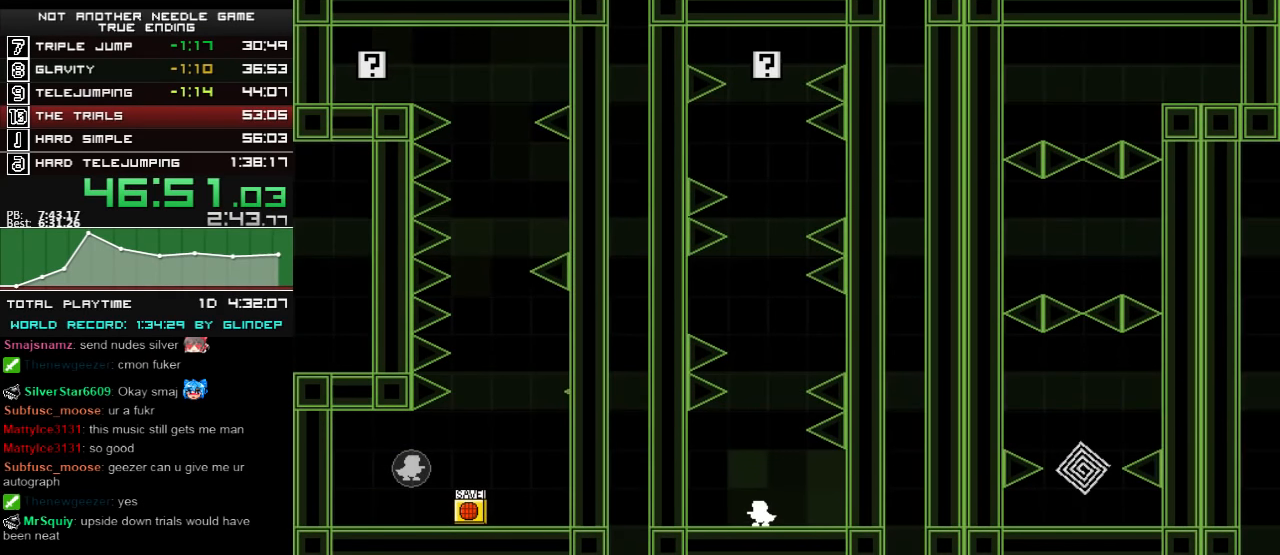
{"keys": [], "events": []}
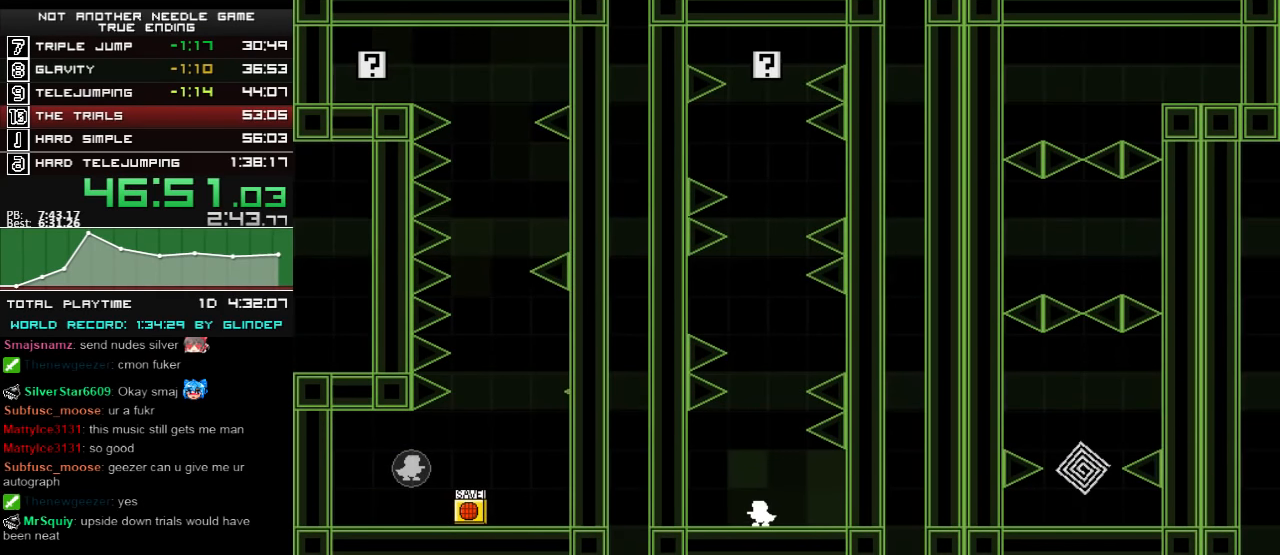
{"keys": [], "events": []}
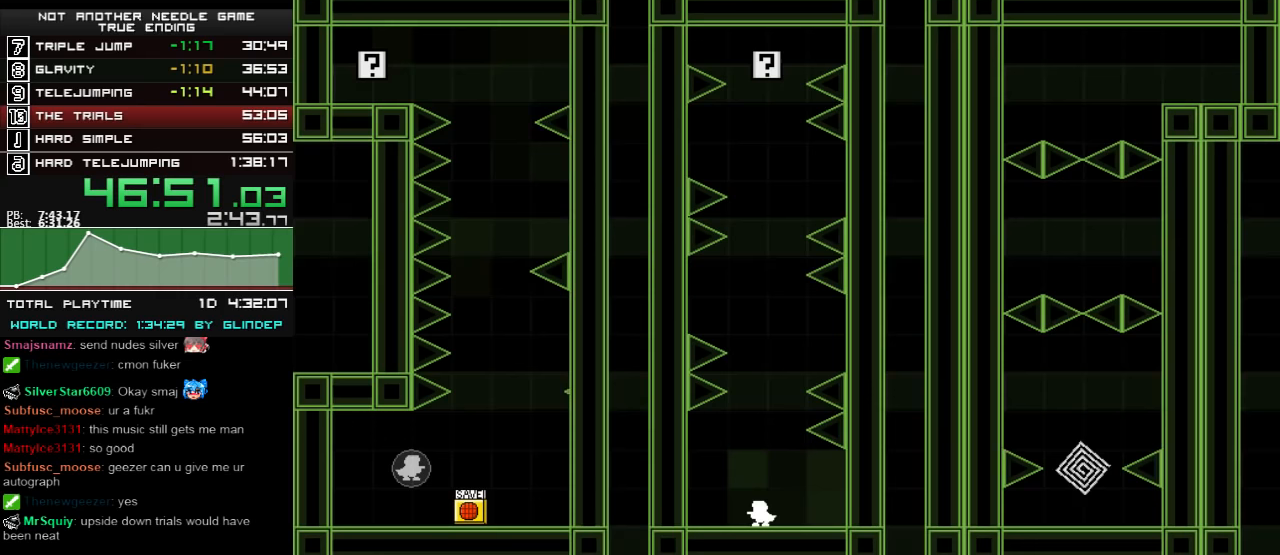
{"keys": ["shift_l"], "events": [[400, "shift_l", "down"], [400, "z", "down"], [500, "z", "up"]]}
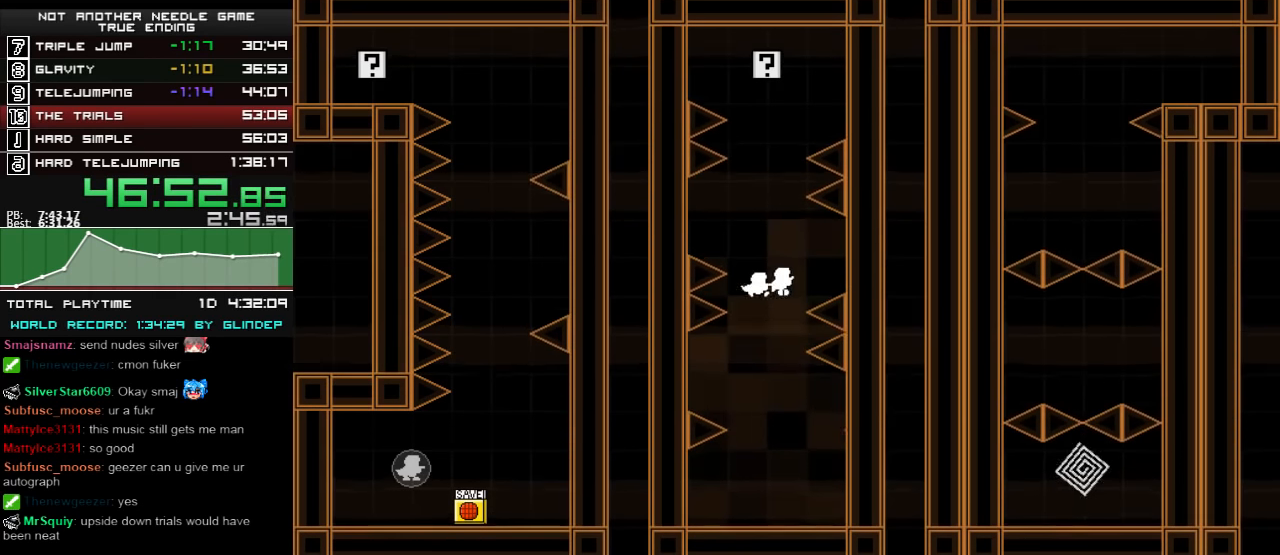
{"keys": ["left", "shift_l"], "events": [[160, "left", "down"], [220, "shift_l", "up"], [380, "shift_l", "down"]]}
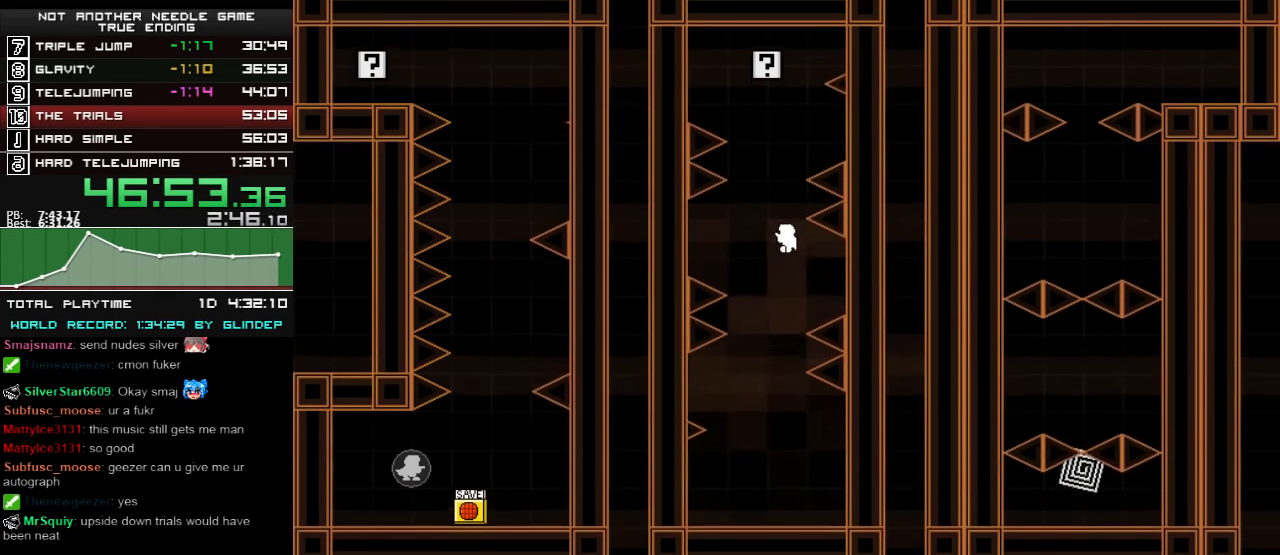
{"keys": ["right"], "events": [[20, "shift_l", "up"], [60, "z", "down"], [120, "left", "up"], [120, "z", "up"], [320, "right", "down"]]}
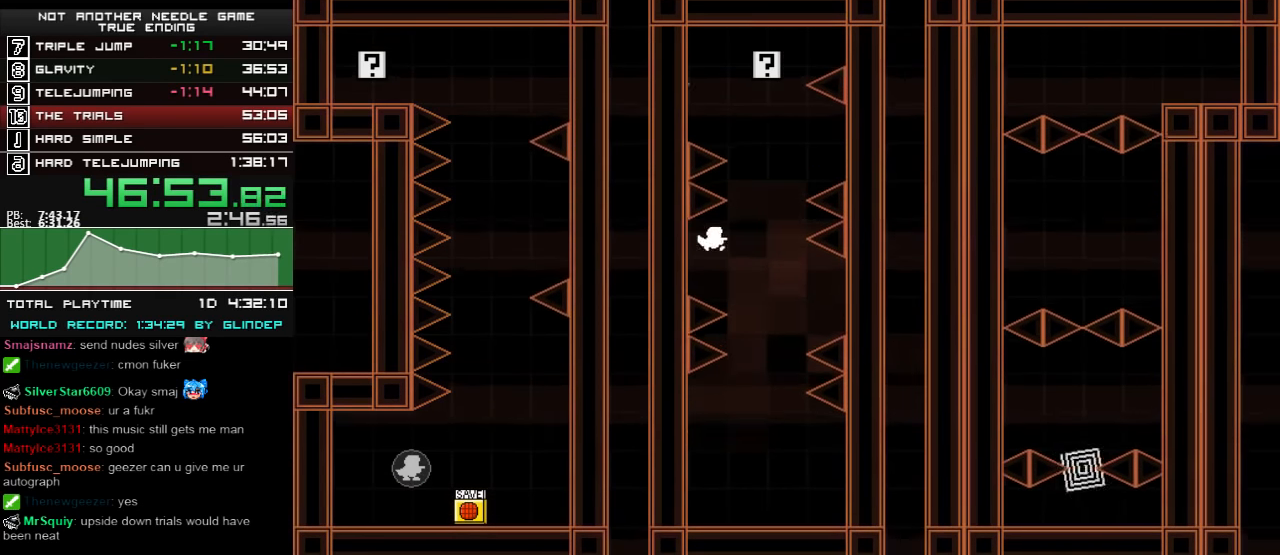
{"keys": ["shift_l"], "events": [[60, "shift_l", "down"], [220, "right", "up"], [360, "z", "down"], [460, "z", "up"]]}
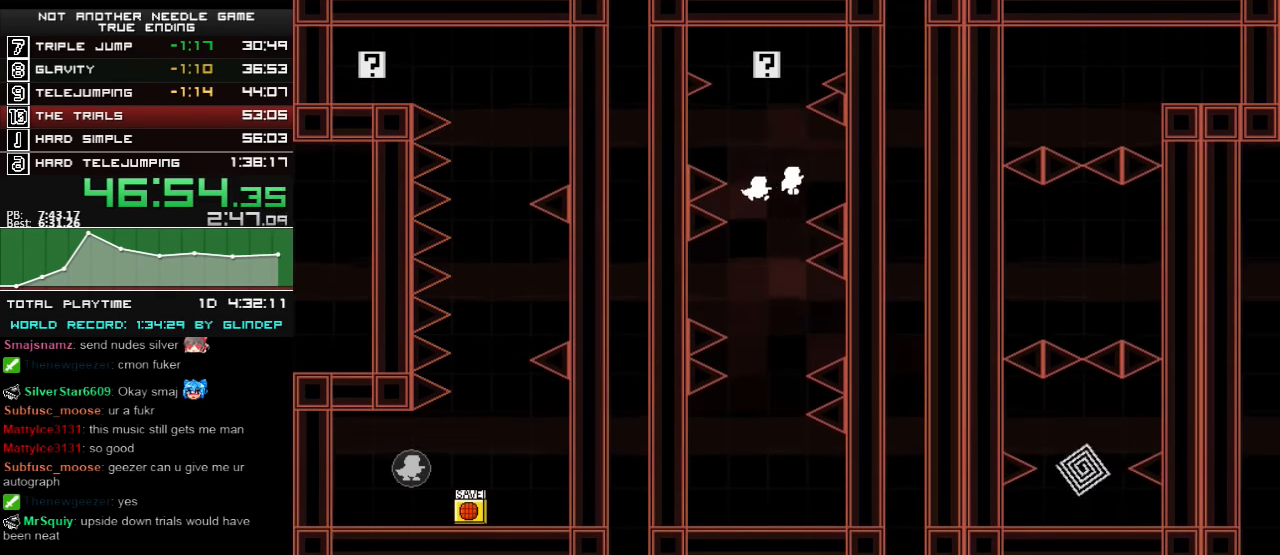
{"keys": ["left", "shift_l"], "events": [[400, "left", "down"]]}
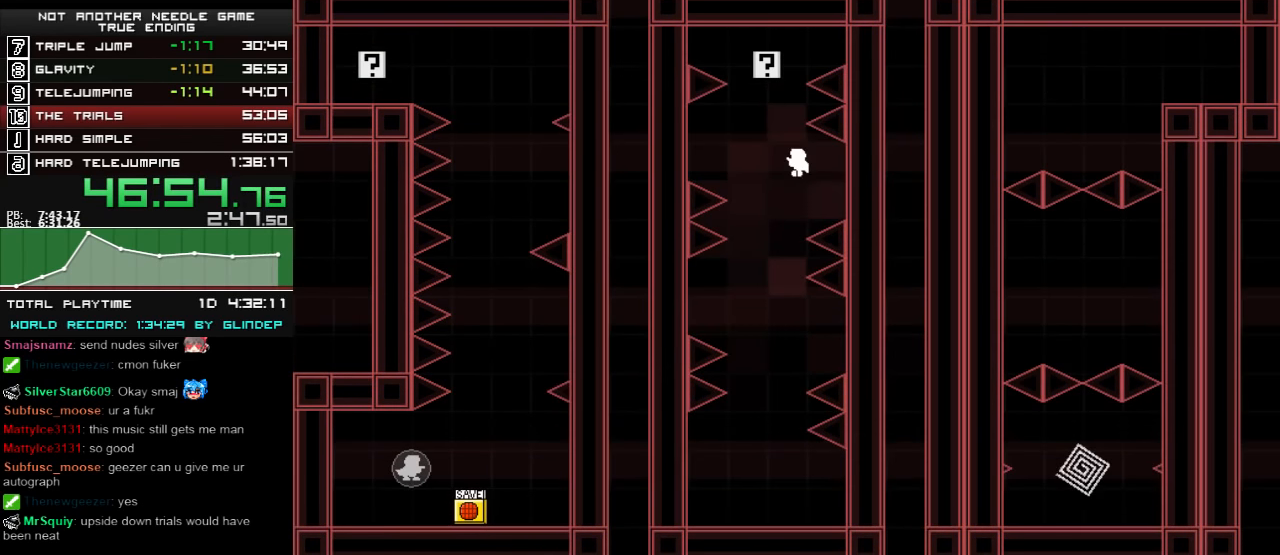
{"keys": ["left", "shift_l"], "events": []}
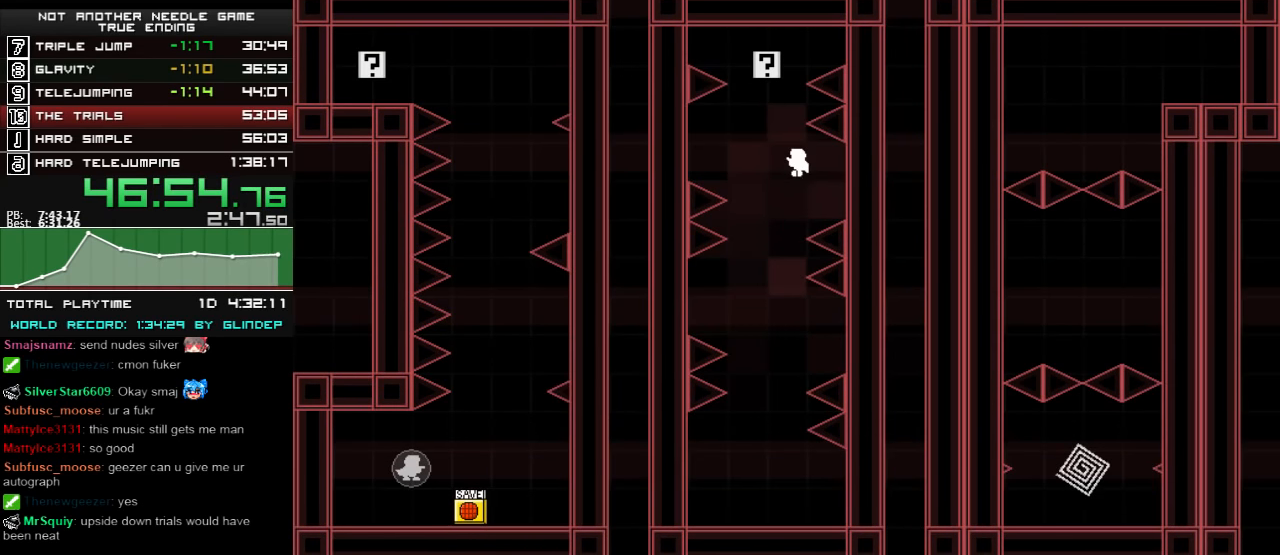
{"keys": ["left", "shift_l"], "events": []}
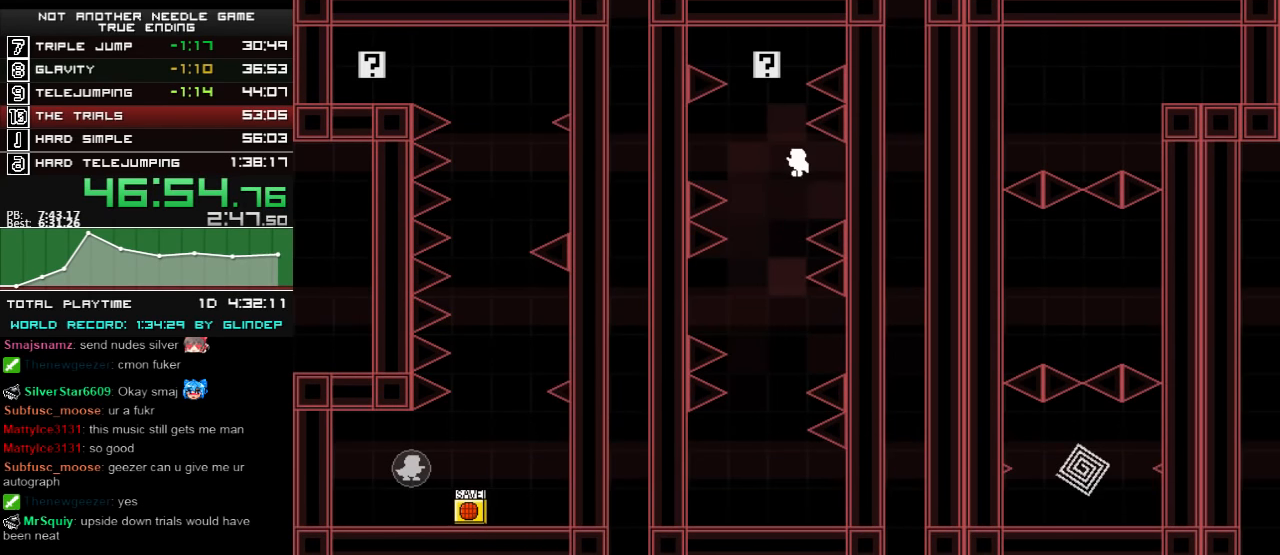
{"keys": [], "events": [[320, "left", "up"], [320, "shift_l", "up"]]}
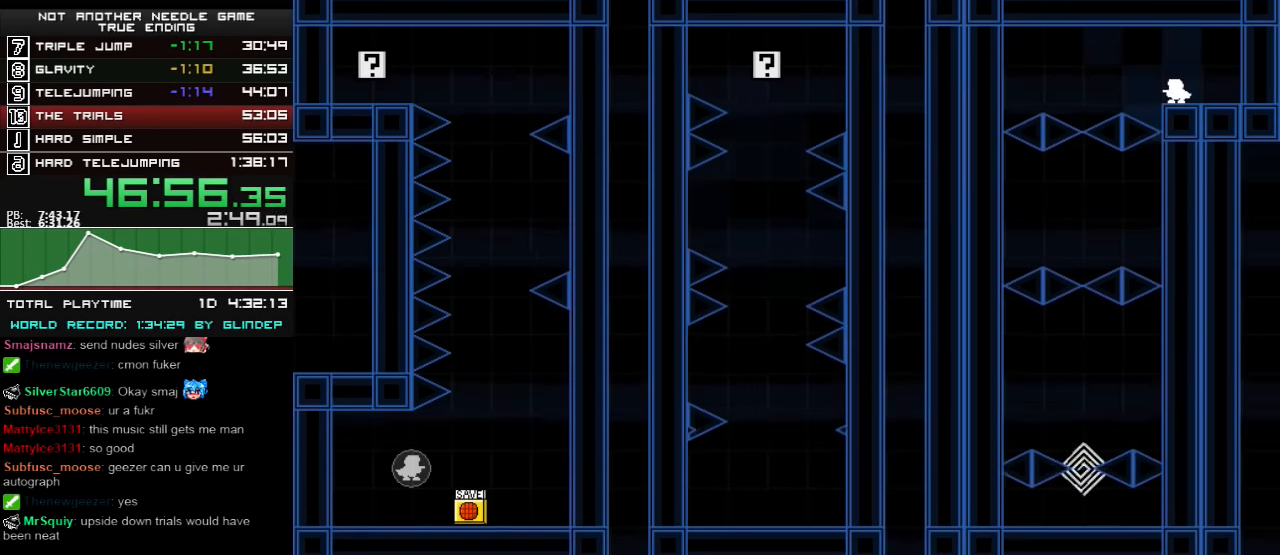
{"keys": [], "events": []}
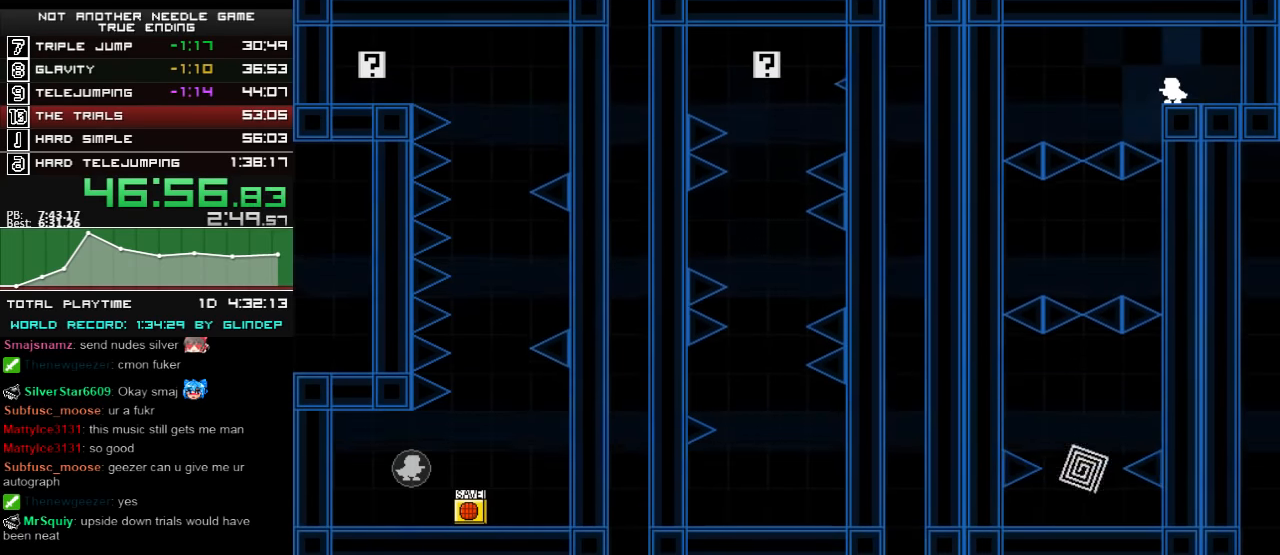
{"keys": [], "events": []}
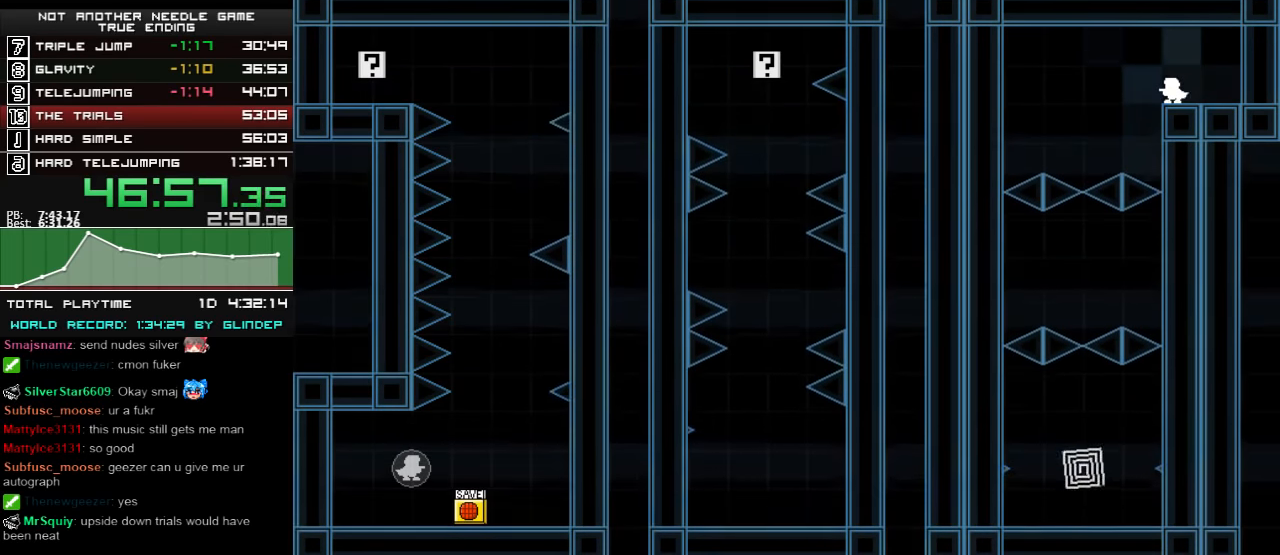
{"keys": [], "events": []}
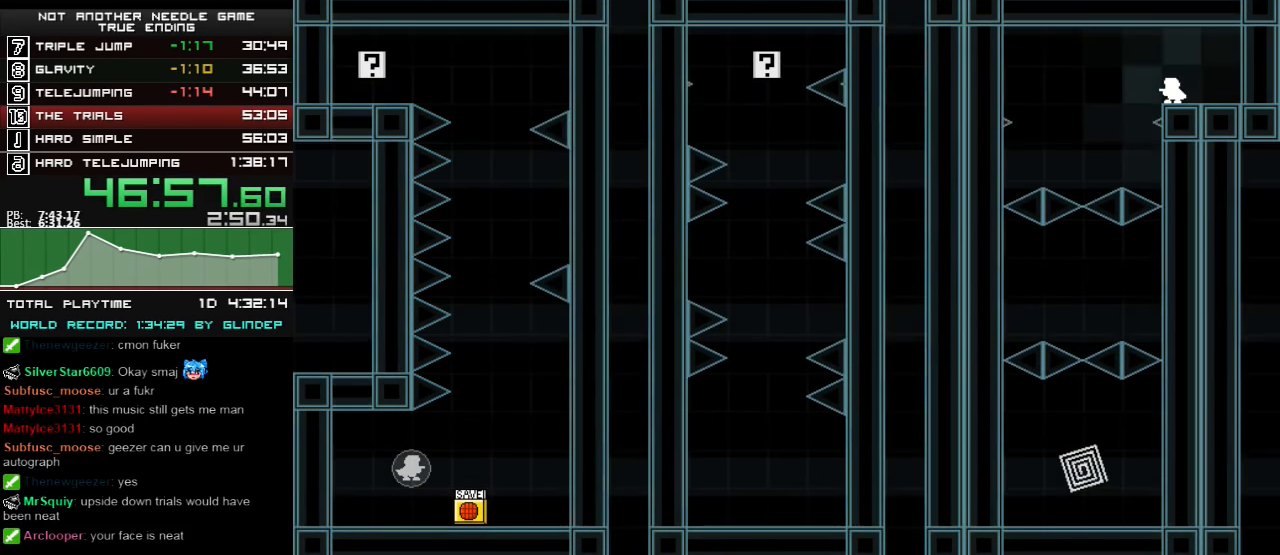
{"keys": [], "events": [[460, "shift_l", "down"], [460, "z", "down"], [500, "shift_l", "up"], [500, "z", "up"]]}
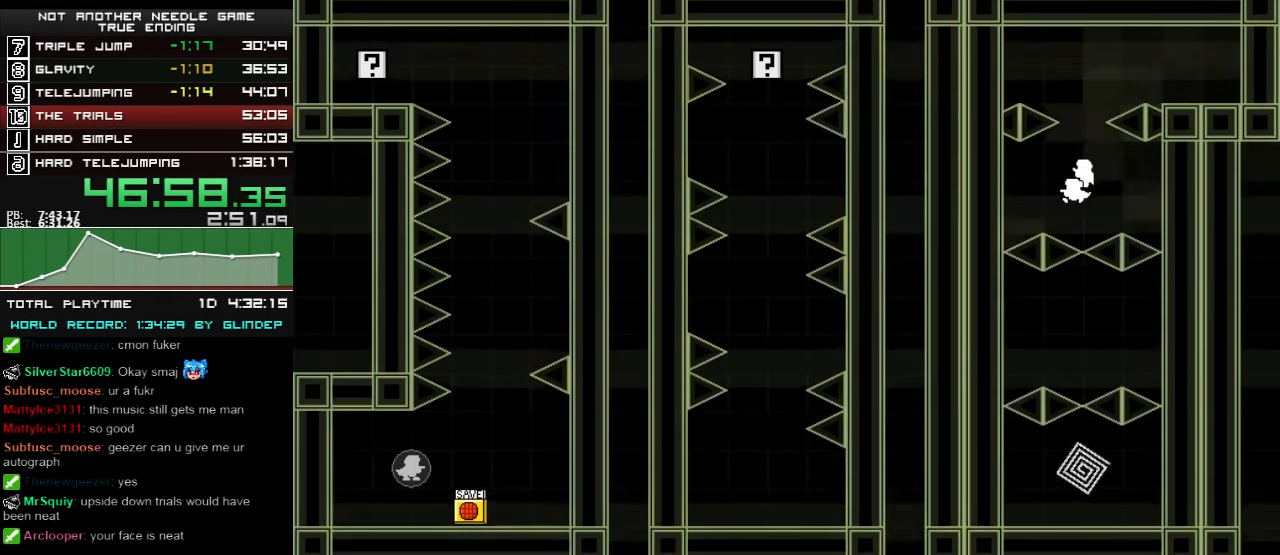
{"keys": [], "events": []}